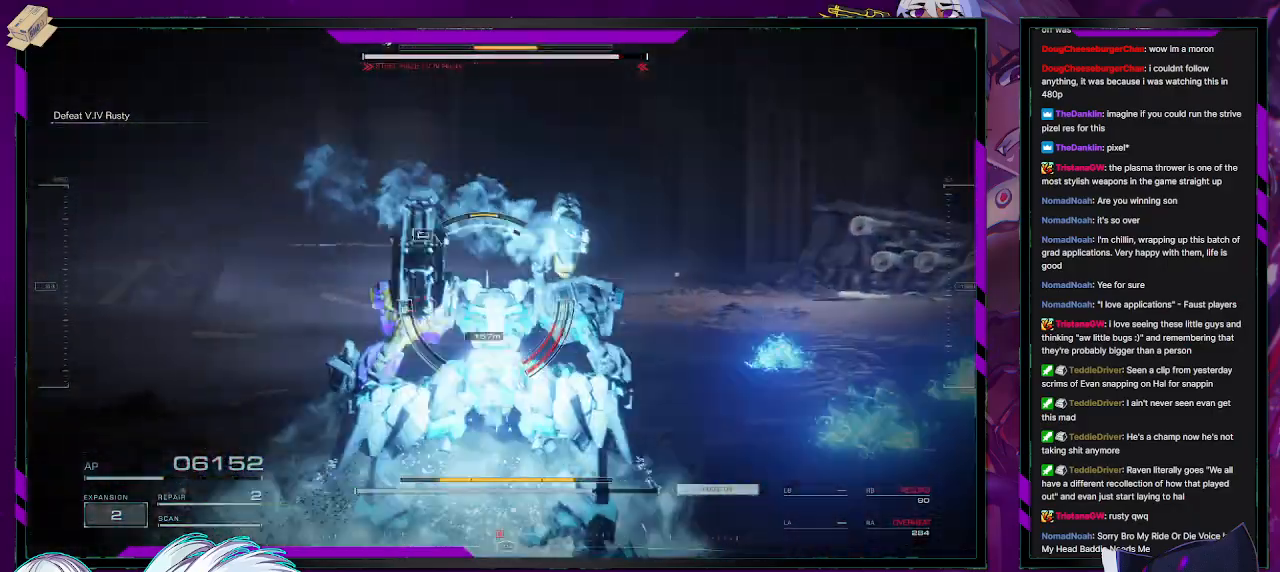
Gameplay with a controller (Xbox layout); each line is a JSON object with the inputs held at the frame after it. "events" lists button and stick changes between this image and that frame as [ms after this image, input, new state], when the widget could be followed in between.
{"buttons": ["R2"], "left_stick": "up", "right_stick": "center", "events": [[33, "right_stick", "center"], [100, "L3", "up"], [183, "right_stick", "down-left"], [333, "right_stick", "left"], [450, "right_stick", "center"]]}
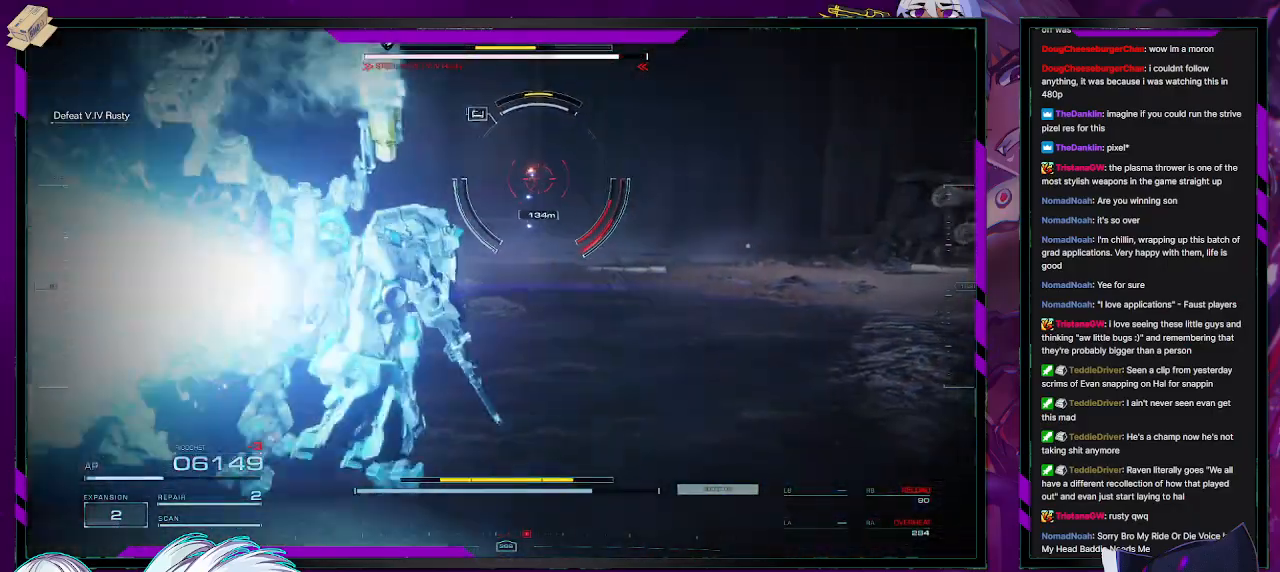
{"buttons": ["R2"], "left_stick": "up", "right_stick": "center", "events": [[100, "right_stick", "up"], [350, "right_stick", "center"]]}
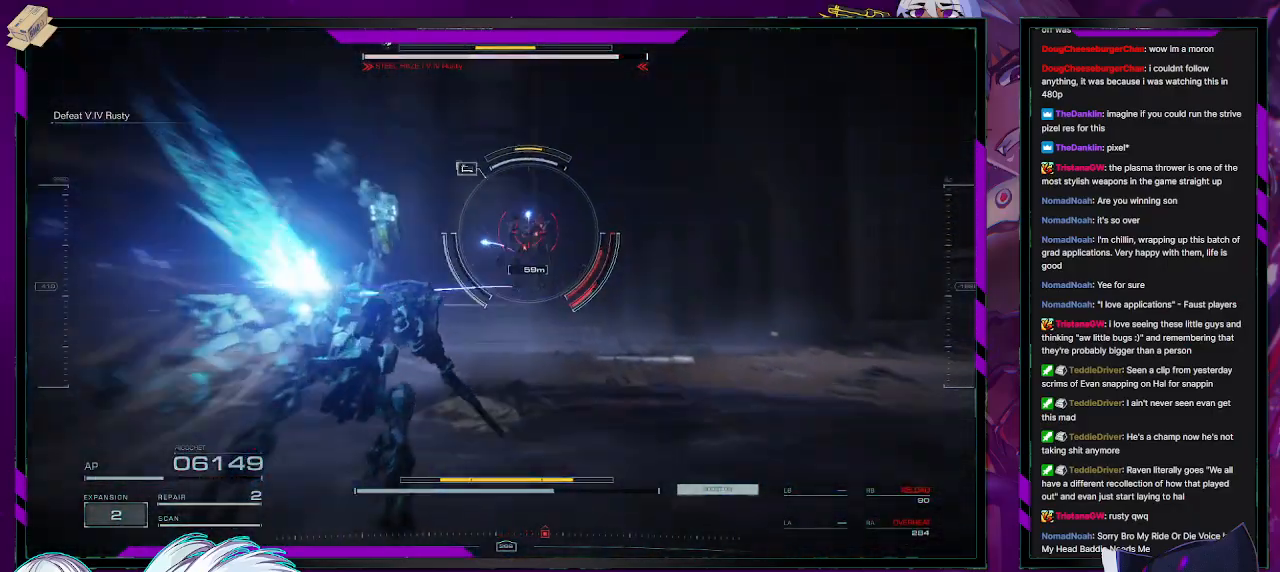
{"buttons": ["L2", "R2"], "left_stick": "up", "right_stick": "down-right", "events": [[167, "L2", "down"], [300, "right_stick", "down-right"]]}
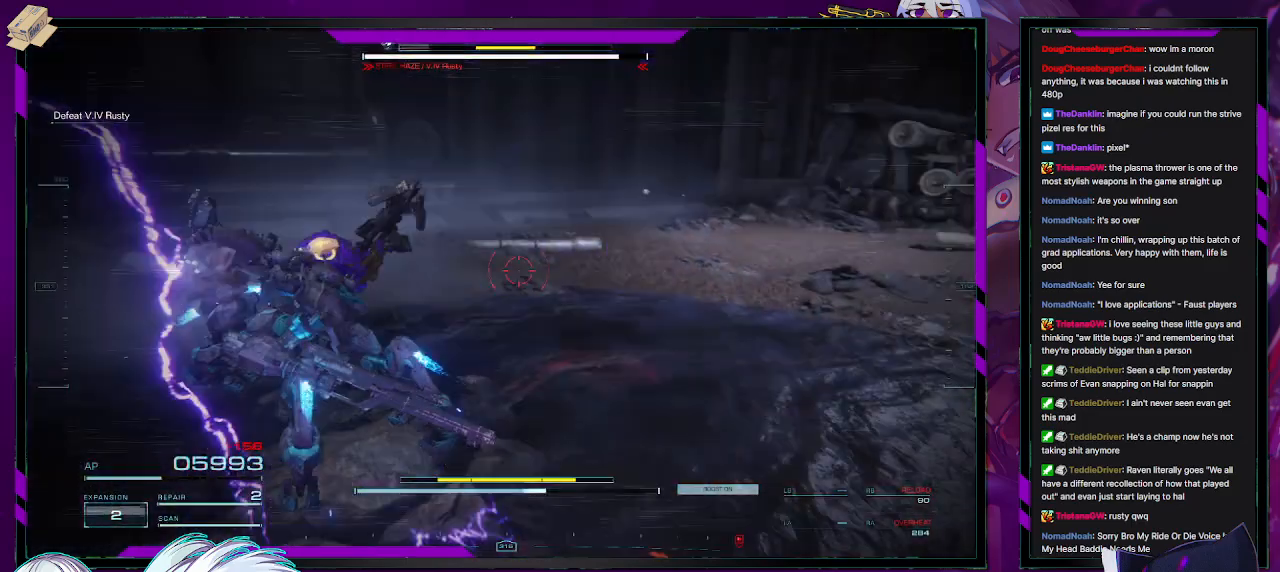
{"buttons": ["L2", "R2"], "left_stick": "right", "right_stick": "right", "events": [[33, "right_stick", "right"], [67, "left_stick", "up-right"], [183, "left_stick", "right"]]}
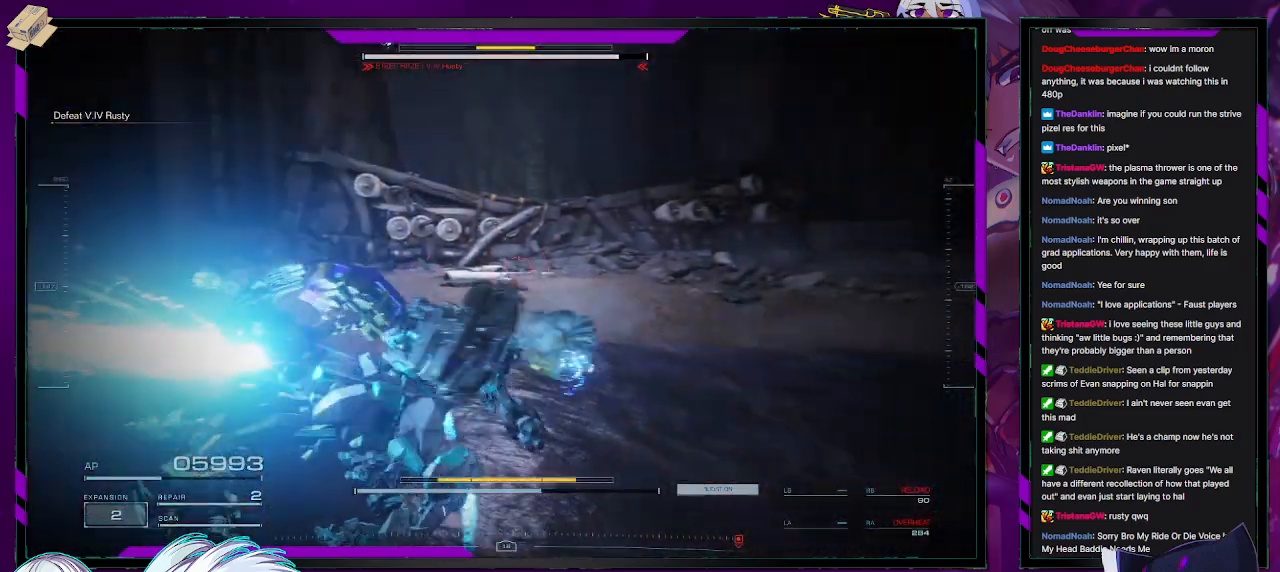
{"buttons": ["L2", "R2"], "left_stick": "up", "right_stick": "down", "events": [[300, "left_stick", "up-right"], [367, "right_stick", "down-right"], [467, "left_stick", "up"], [467, "right_stick", "down"]]}
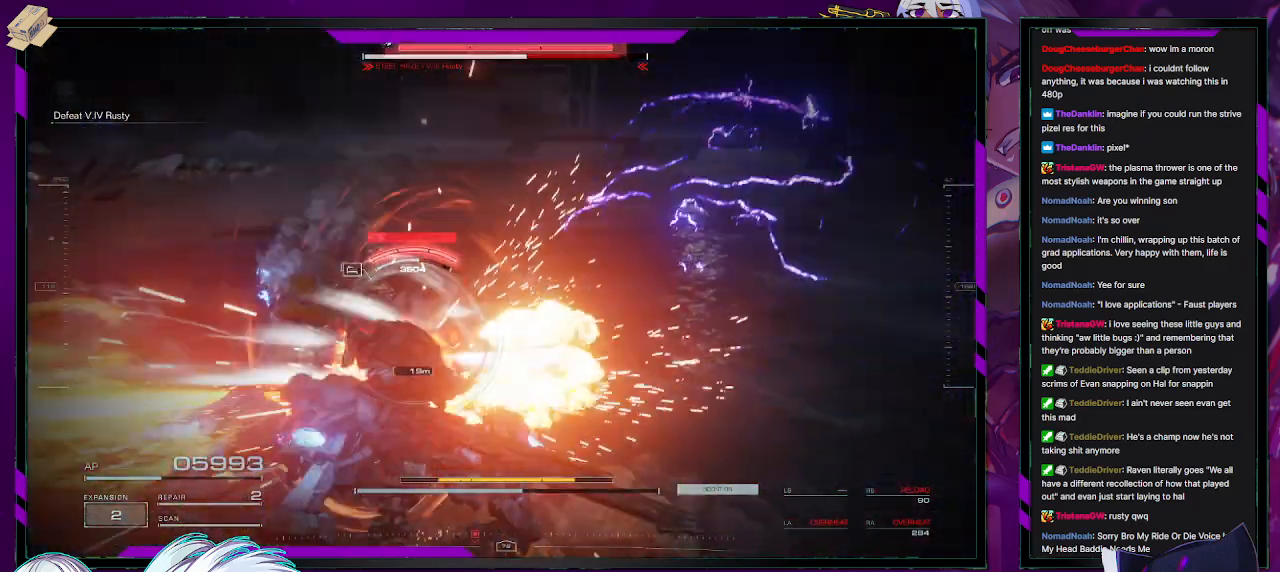
{"buttons": [], "left_stick": "left", "right_stick": "up", "events": [[17, "right_stick", "down-left"], [150, "right_stick", "center"], [350, "right_stick", "up-right"], [367, "L2", "up"], [417, "left_stick", "left"], [417, "right_stick", "up"], [450, "R2", "up"]]}
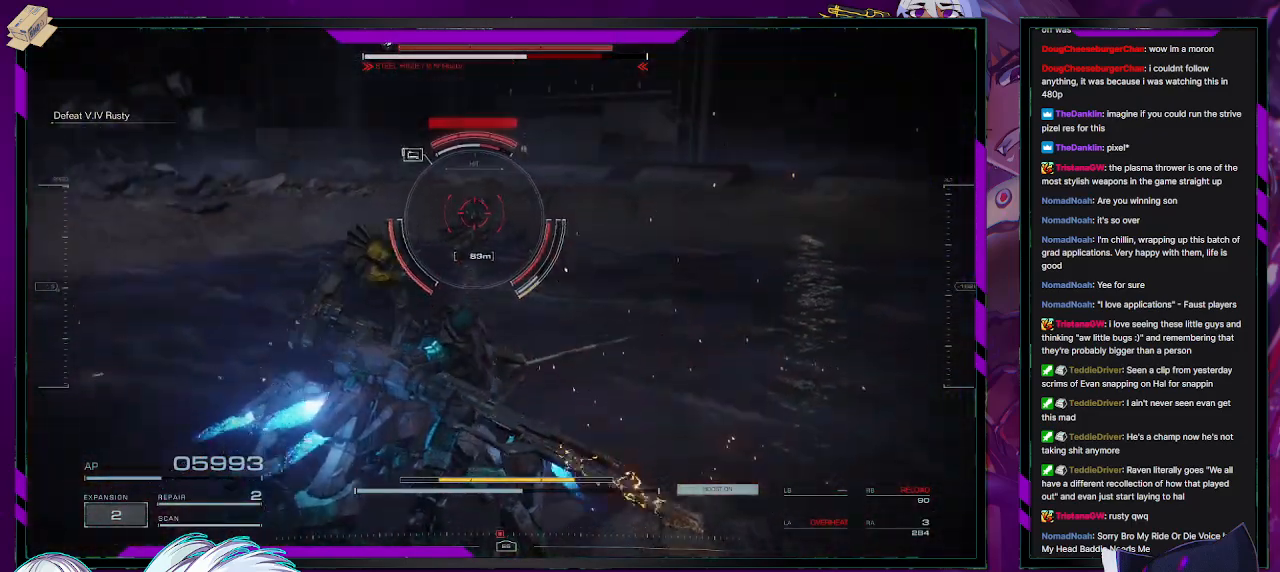
{"buttons": ["R2"], "left_stick": "up-left", "right_stick": "center", "events": [[33, "R2", "down"], [133, "R2", "up"], [133, "right_stick", "center"], [200, "R2", "down"], [217, "left_stick", "up-left"], [217, "right_stick", "right"], [333, "right_stick", "down"], [433, "R2", "up"], [450, "R2", "down"], [450, "right_stick", "center"]]}
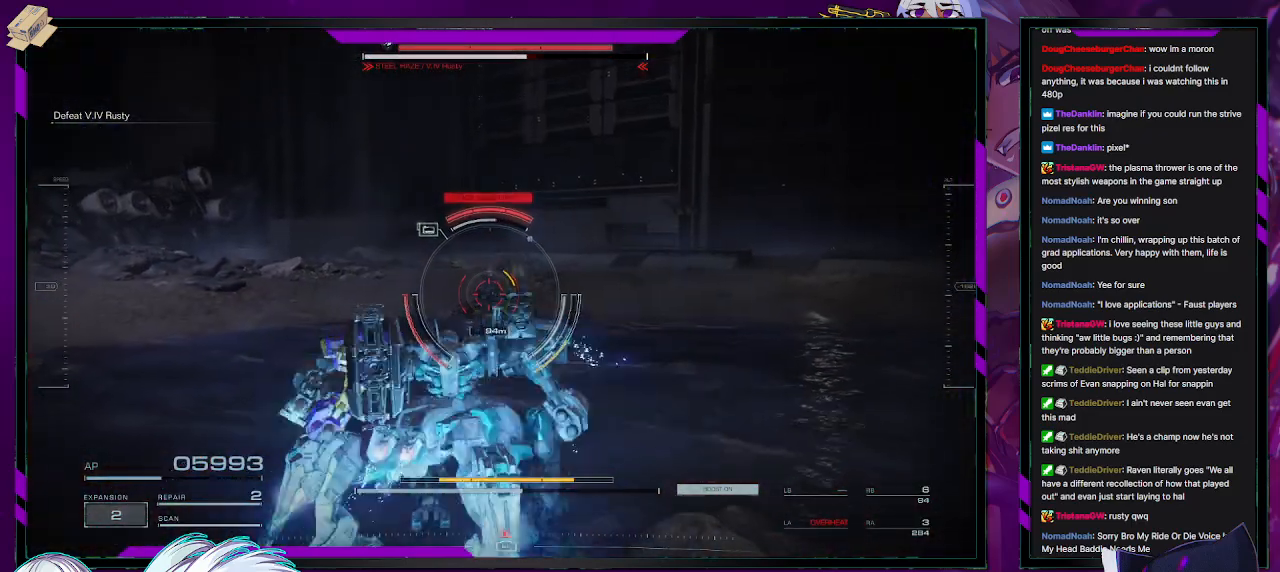
{"buttons": ["R2"], "left_stick": "up", "right_stick": "center", "events": [[17, "left_stick", "up"]]}
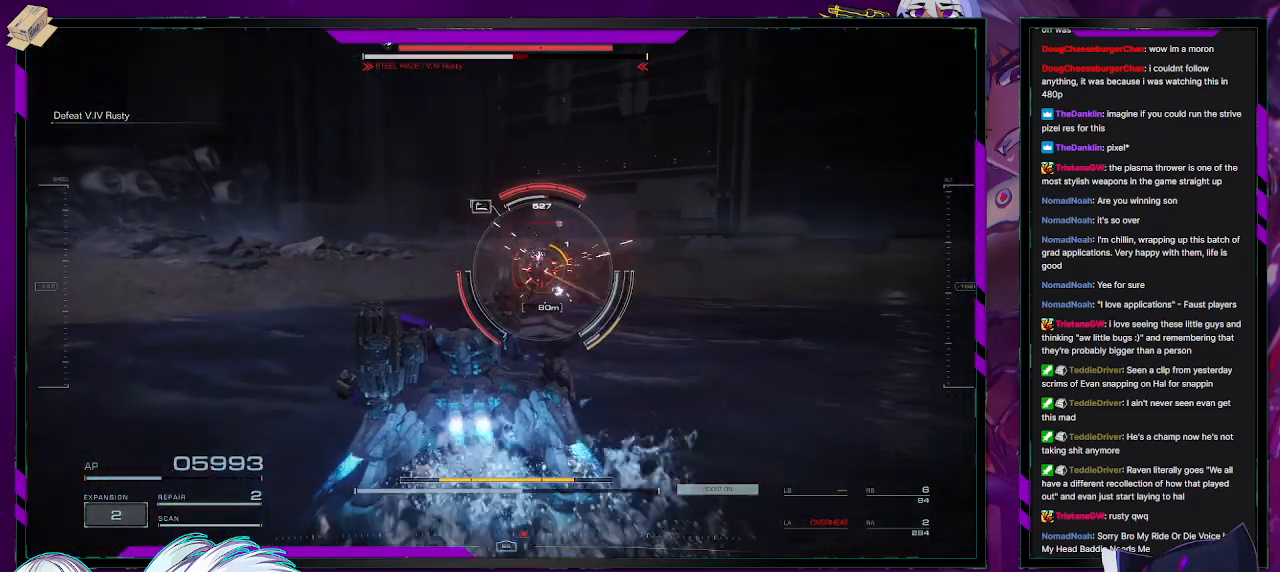
{"buttons": ["R2"], "left_stick": "up-left", "right_stick": "center", "events": [[417, "left_stick", "up-left"]]}
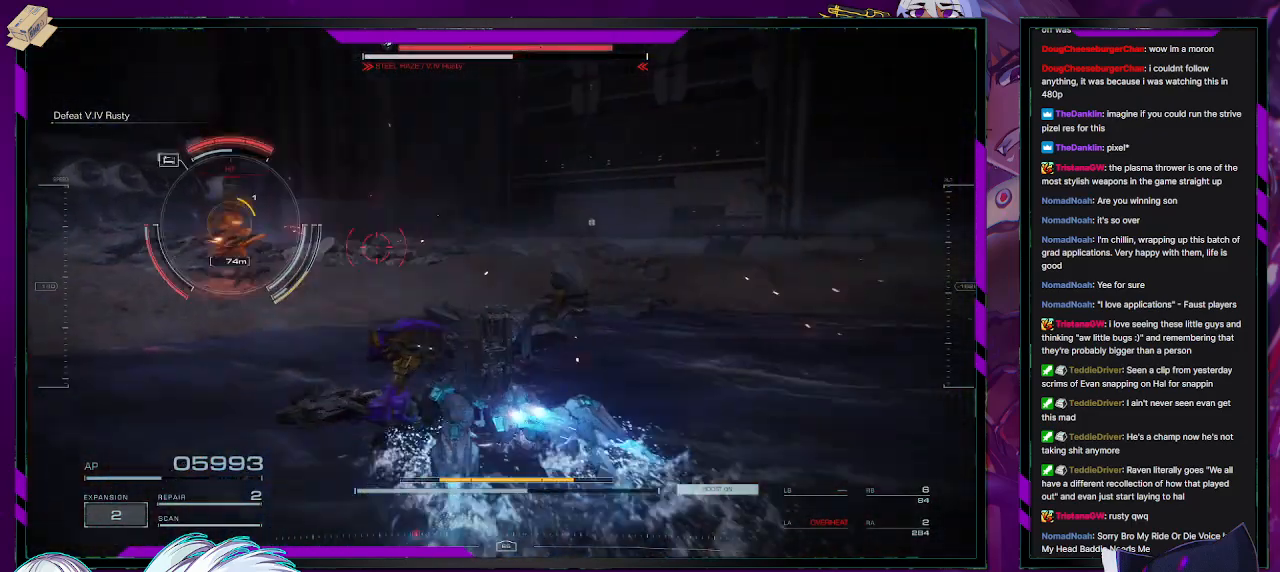
{"buttons": ["R2"], "left_stick": "left", "right_stick": "center", "events": [[33, "right_stick", "left"], [67, "left_stick", "left"], [283, "right_stick", "center"], [350, "X", "down"], [433, "X", "up"]]}
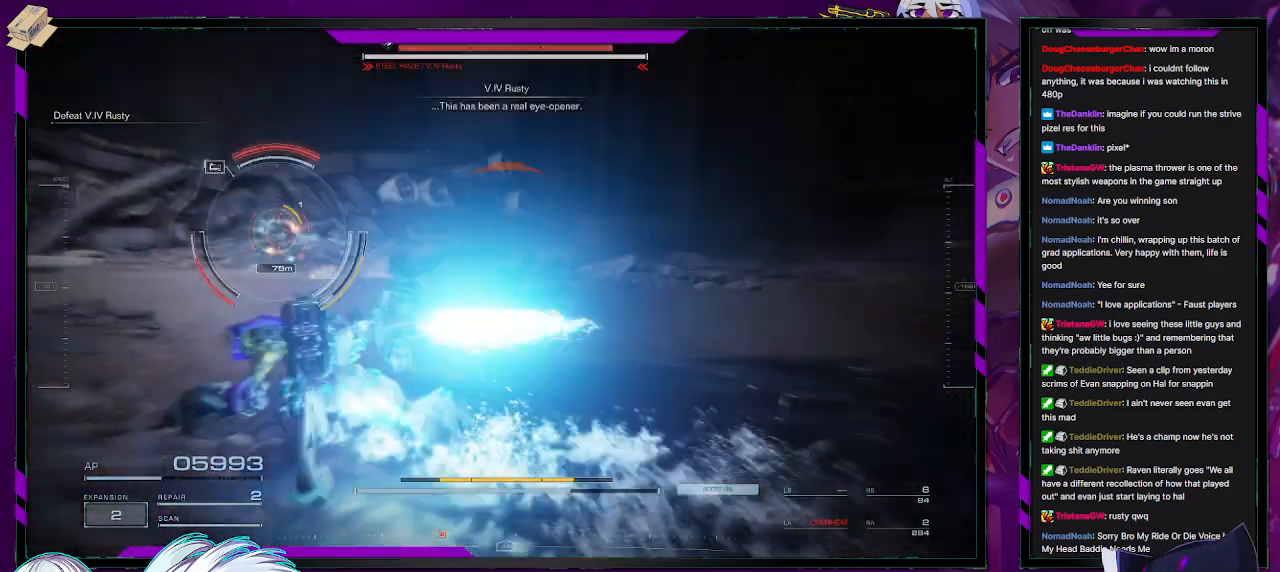
{"buttons": [], "left_stick": "up-left", "right_stick": "center", "events": [[83, "left_stick", "up-left"], [433, "R2", "up"]]}
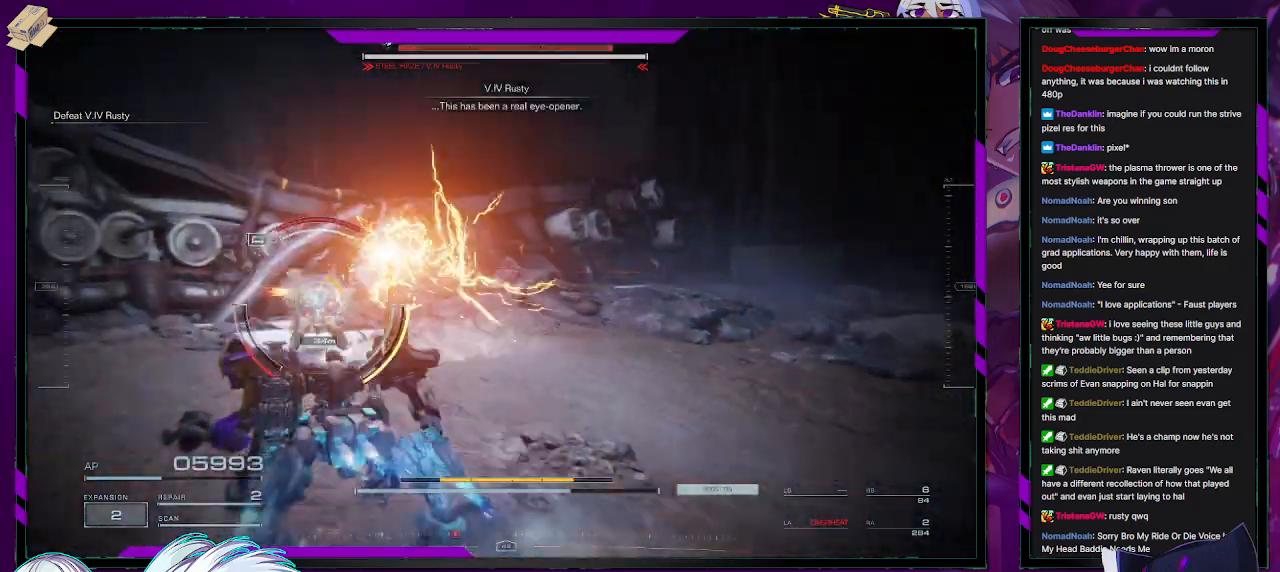
{"buttons": ["R2"], "left_stick": "down", "right_stick": "right", "events": [[83, "left_stick", "down-left"], [117, "R2", "down"], [167, "right_stick", "left"], [400, "right_stick", "right"], [433, "left_stick", "down"]]}
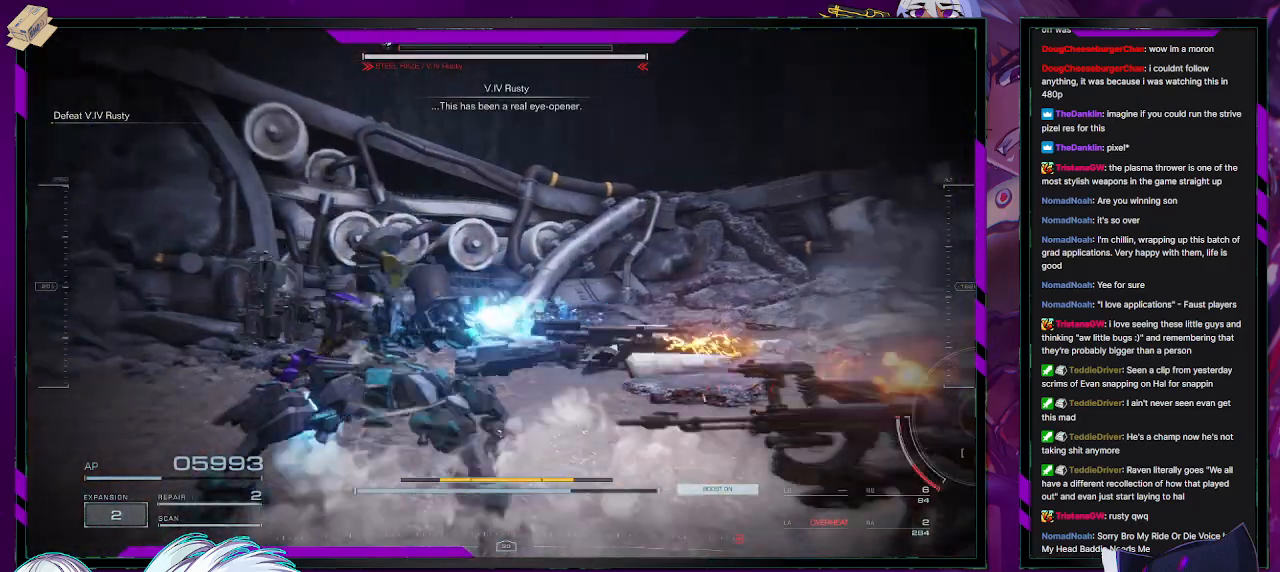
{"buttons": ["X", "R2"], "left_stick": "down-right", "right_stick": "center", "events": [[317, "left_stick", "down-right"], [350, "right_stick", "center"], [417, "X", "down"]]}
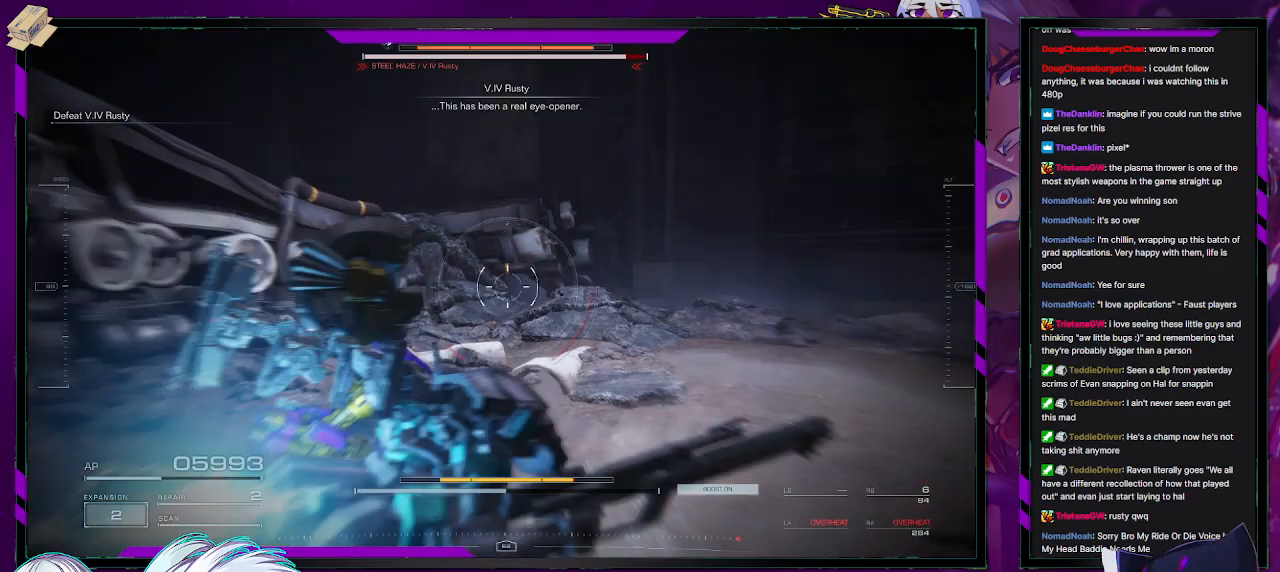
{"buttons": ["R2"], "left_stick": "right", "right_stick": "center", "events": [[33, "X", "up"], [100, "left_stick", "up-right"], [350, "left_stick", "right"]]}
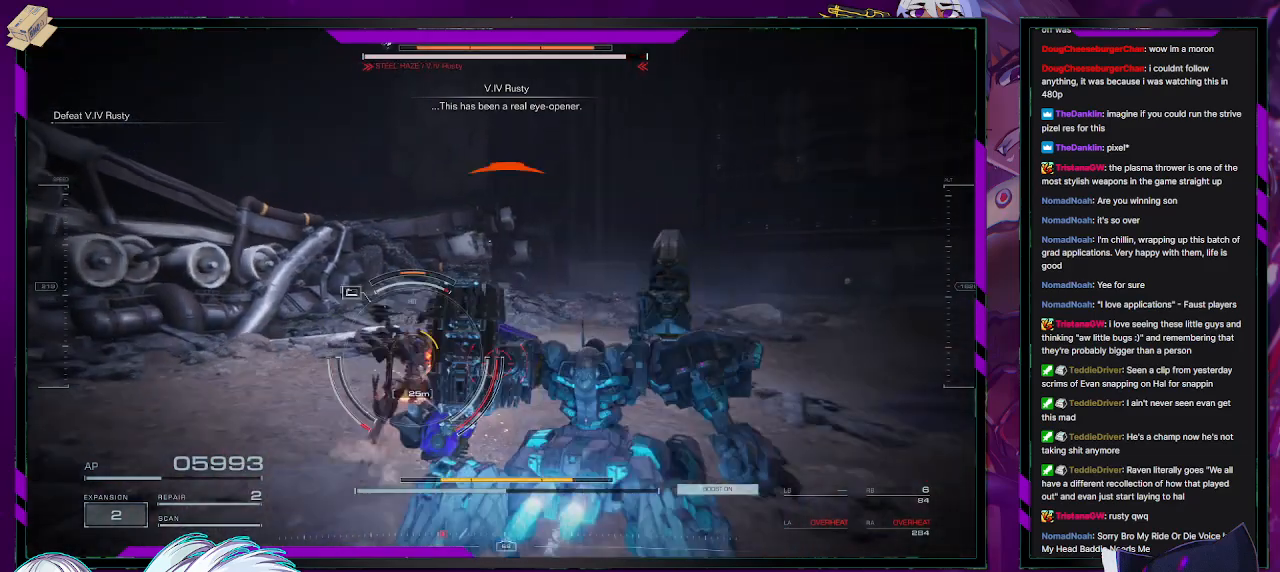
{"buttons": ["R2"], "left_stick": "down-right", "right_stick": "left", "events": [[17, "right_stick", "left"], [317, "left_stick", "down-right"]]}
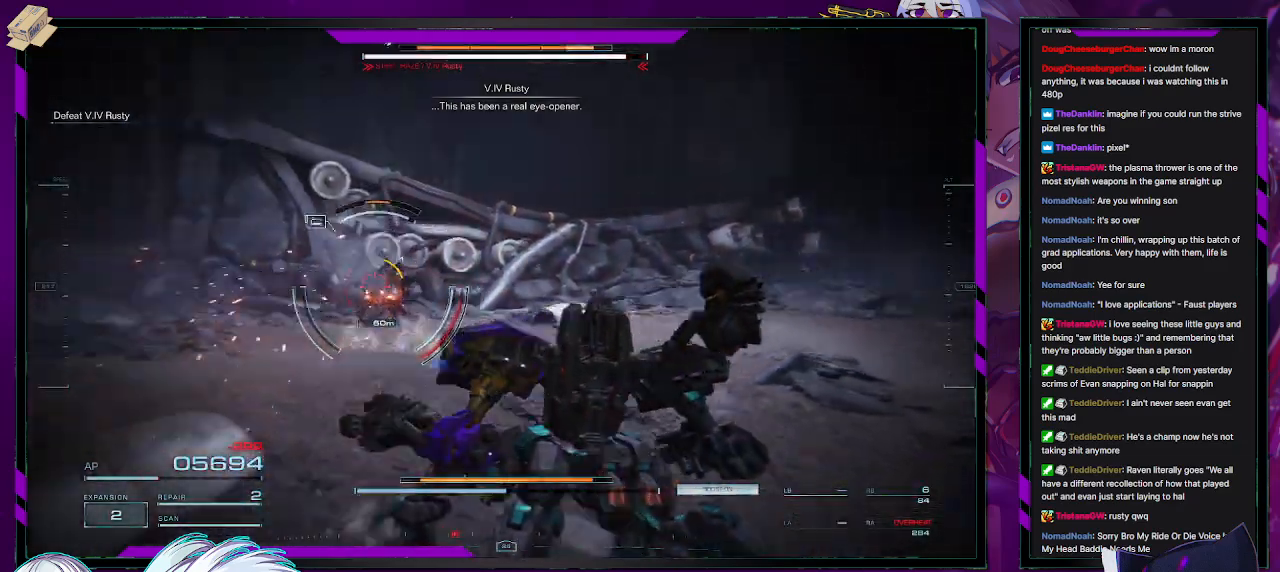
{"buttons": ["L1", "R2"], "left_stick": "down-right", "right_stick": "left", "events": [[50, "L1", "down"], [233, "right_stick", "center"], [383, "right_stick", "left"]]}
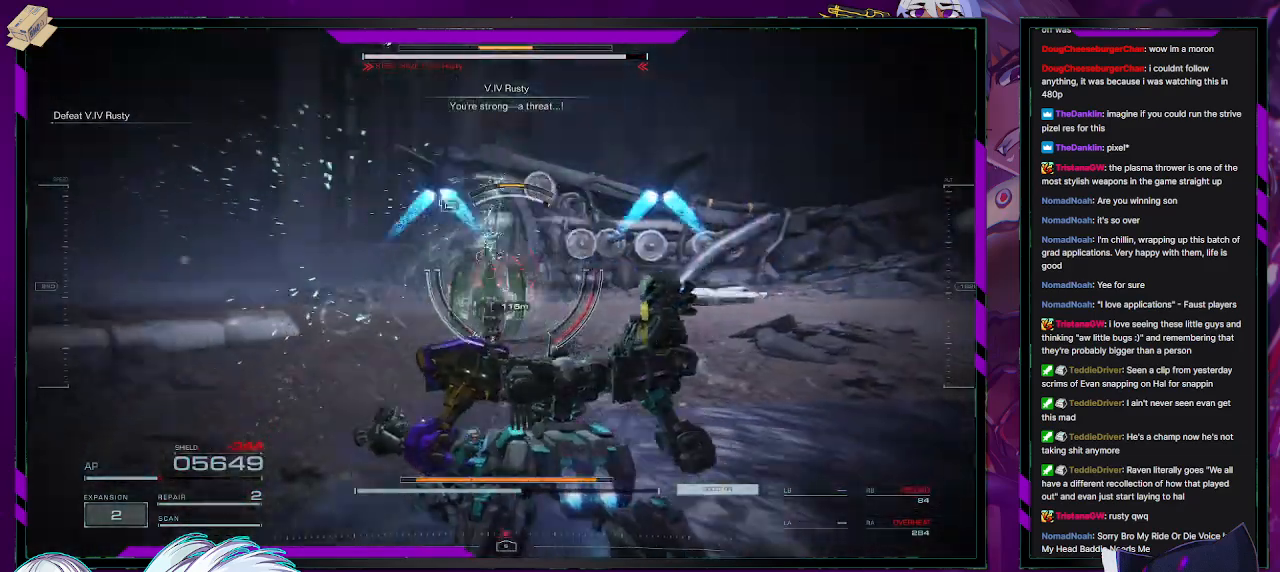
{"buttons": ["L1", "R2"], "left_stick": "down-right", "right_stick": "up-left", "events": [[133, "right_stick", "center"], [283, "right_stick", "up-left"]]}
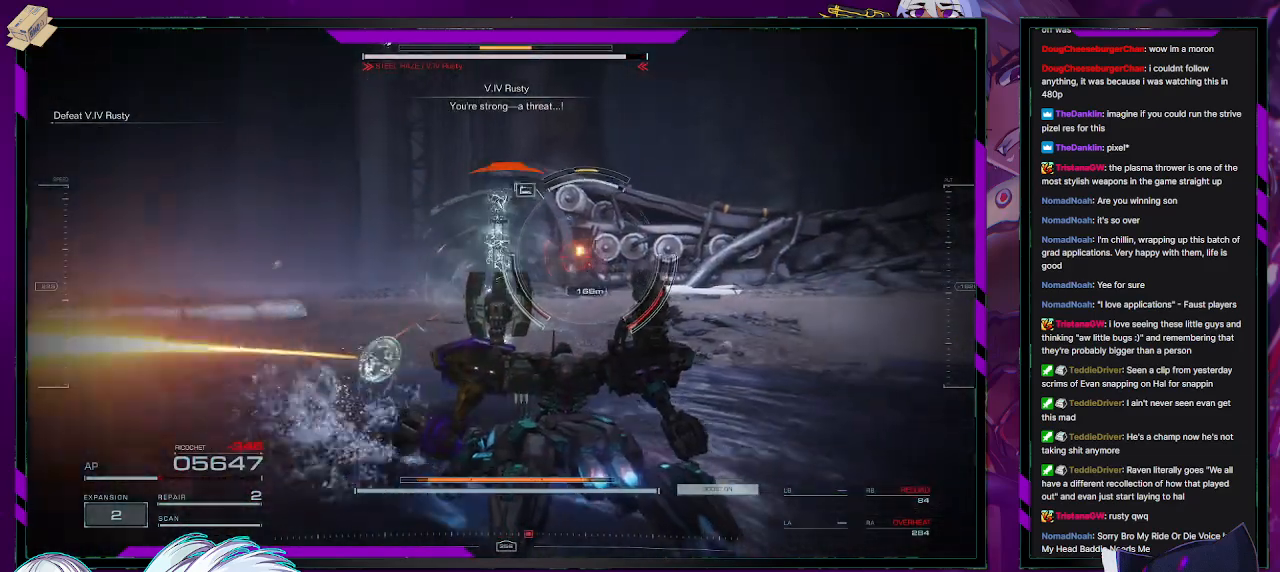
{"buttons": ["L1", "R2"], "left_stick": "down-left", "right_stick": "center", "events": [[250, "right_stick", "center"], [400, "left_stick", "down"], [500, "left_stick", "down-left"]]}
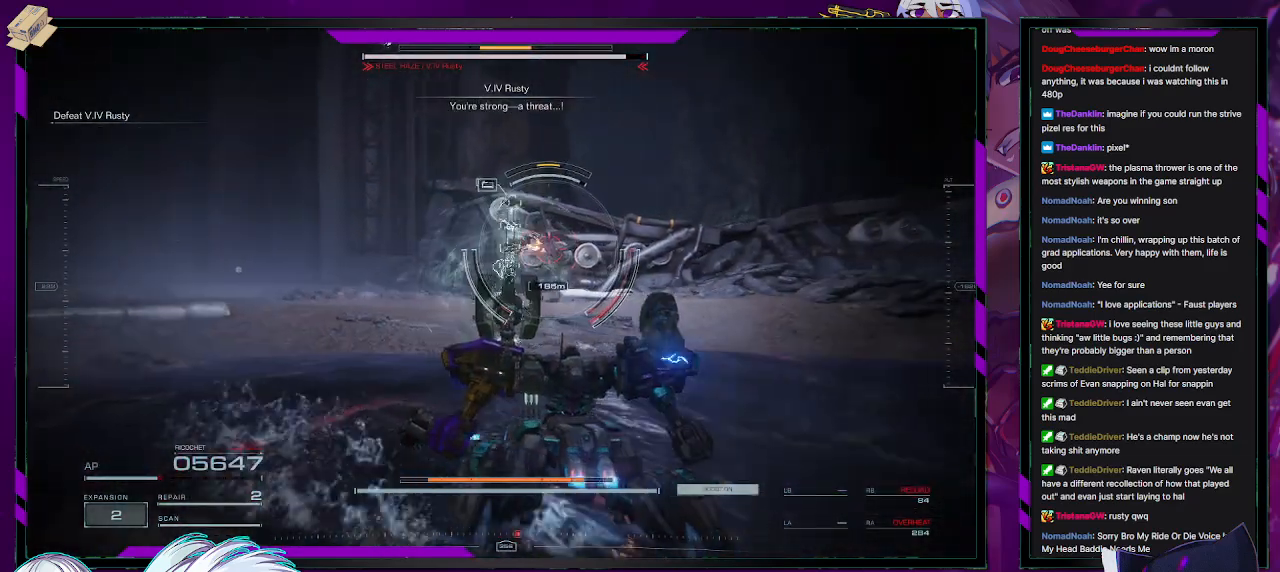
{"buttons": ["R2"], "left_stick": "left", "right_stick": "center", "events": [[67, "L1", "up"], [250, "left_stick", "left"]]}
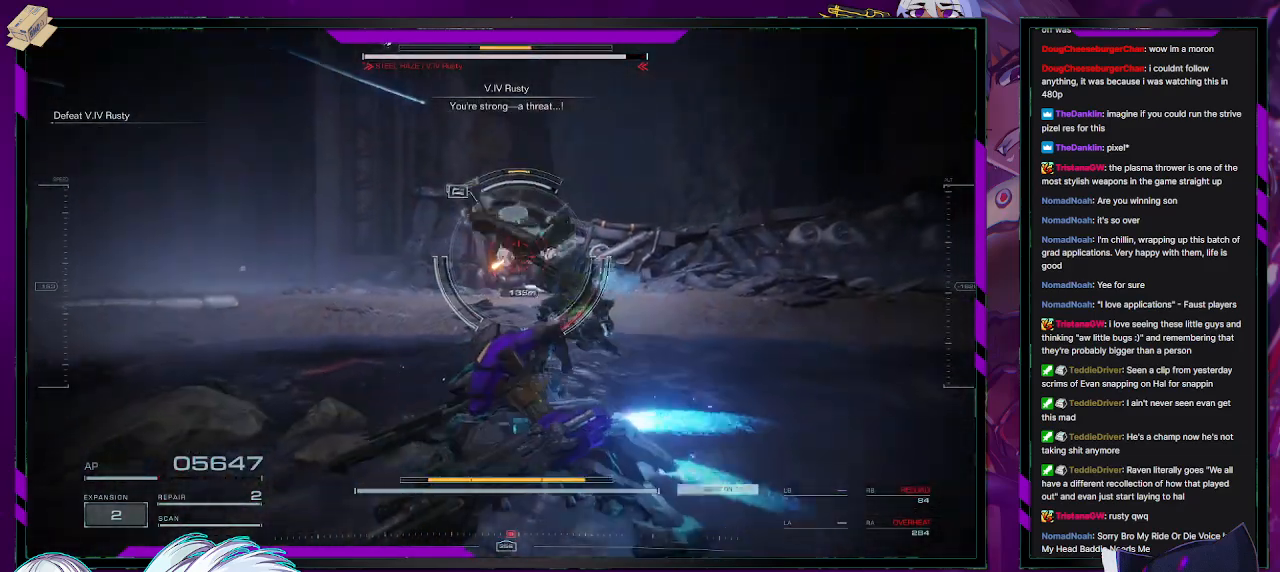
{"buttons": ["R2"], "left_stick": "left", "right_stick": "center", "events": [[367, "DPAD_UP", "down"], [450, "DPAD_UP", "up"]]}
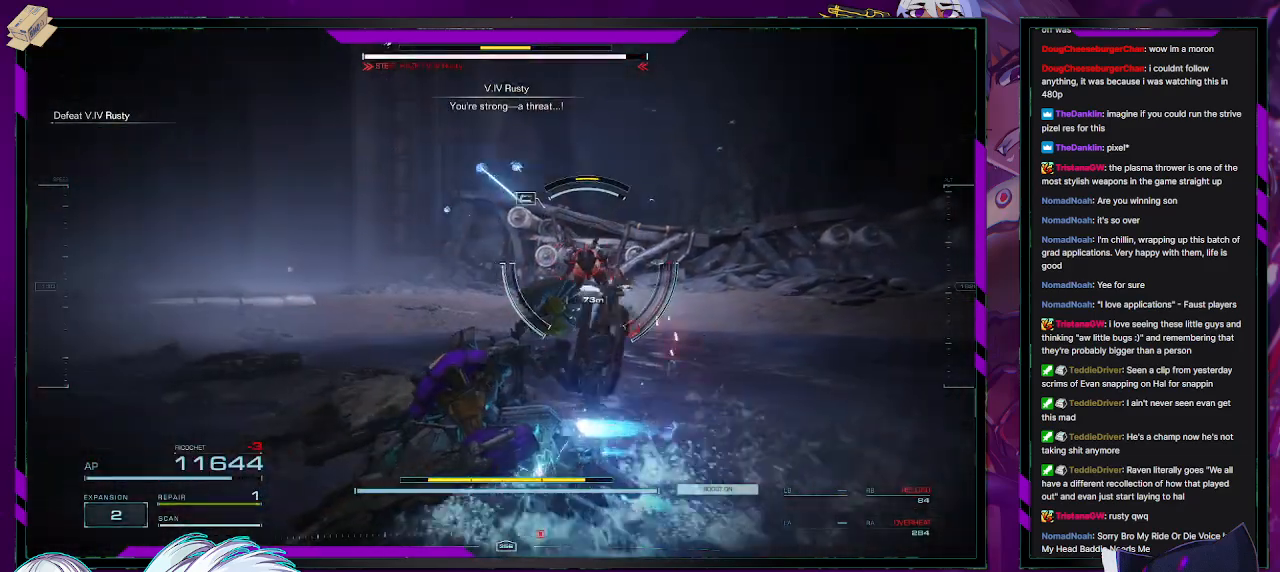
{"buttons": ["L1", "R2"], "left_stick": "left", "right_stick": "right", "events": [[167, "L1", "down"], [283, "right_stick", "right"]]}
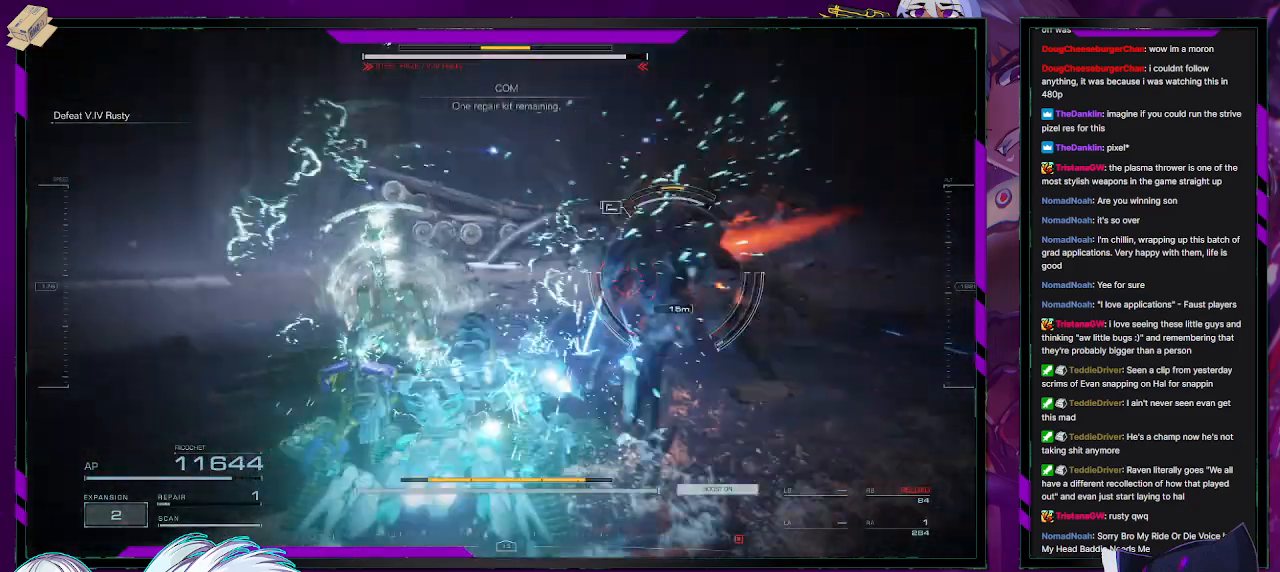
{"buttons": ["L1", "R2"], "left_stick": "up-left", "right_stick": "center", "events": [[50, "right_stick", "center"], [133, "X", "down"], [233, "X", "up"], [250, "left_stick", "up-left"]]}
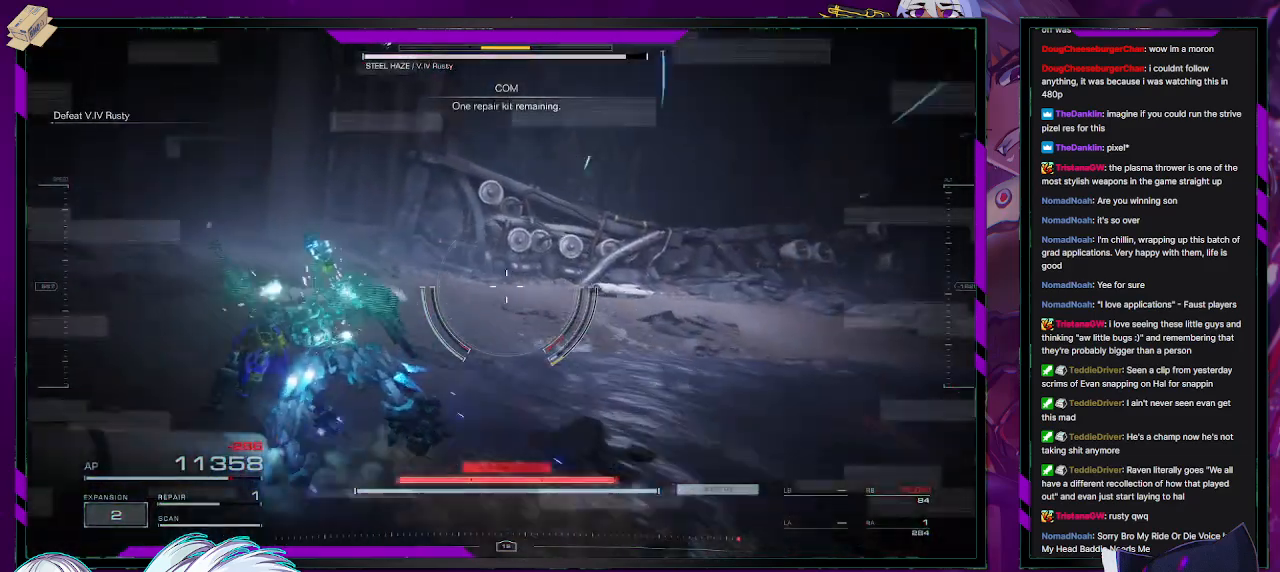
{"buttons": ["R2"], "left_stick": "center", "right_stick": "right", "events": [[67, "right_stick", "right"], [300, "L1", "up"], [450, "left_stick", "center"]]}
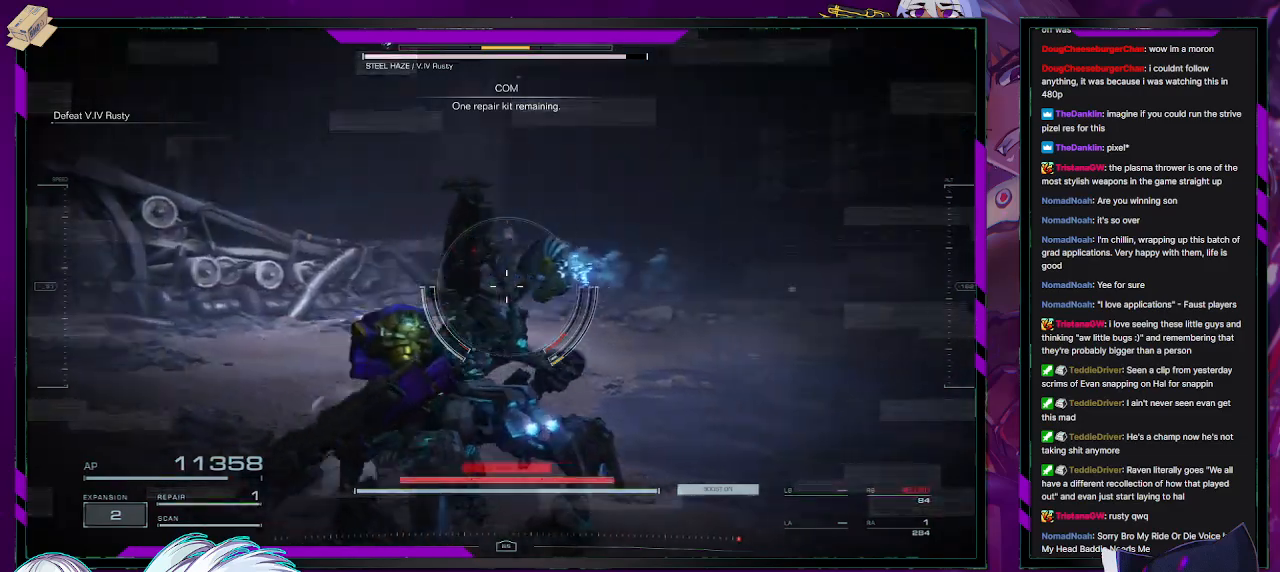
{"buttons": ["R2"], "left_stick": "left", "right_stick": "right", "events": [[83, "left_stick", "up-left"], [133, "left_stick", "left"]]}
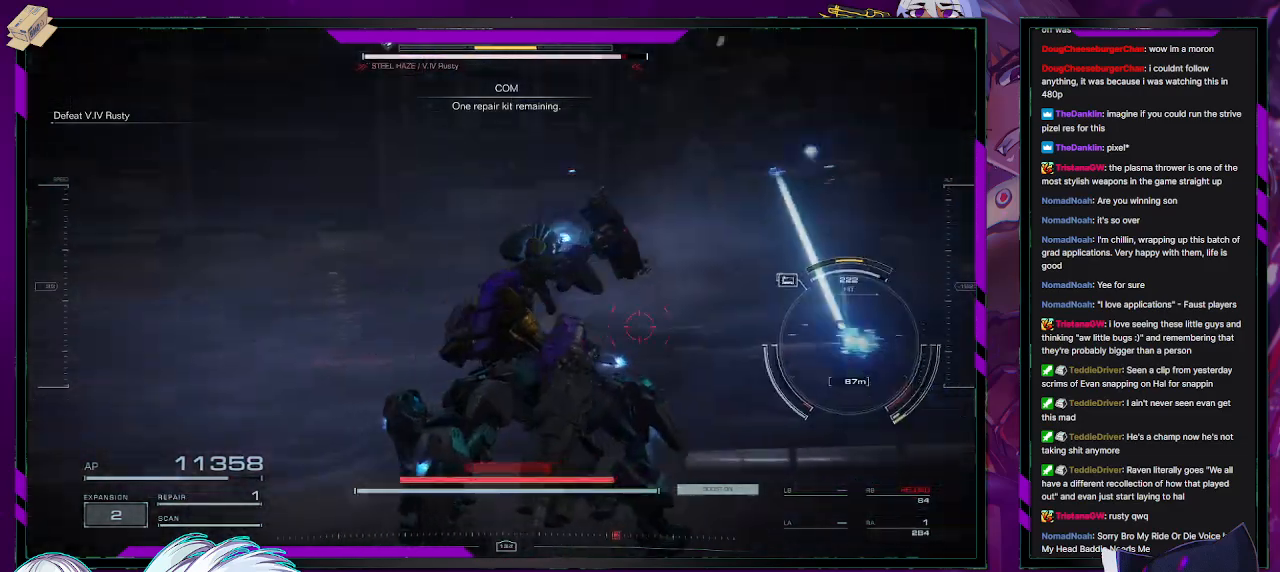
{"buttons": ["X", "R2"], "left_stick": "down-left", "right_stick": "center", "events": [[267, "left_stick", "down-left"], [267, "right_stick", "center"], [400, "X", "down"]]}
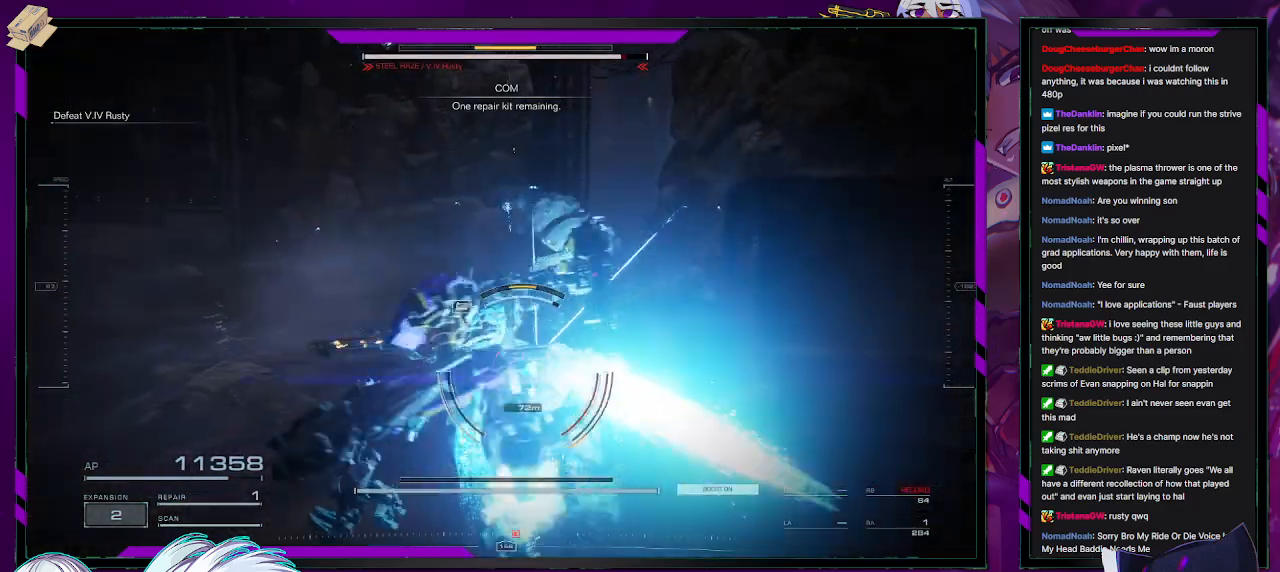
{"buttons": ["R2"], "left_stick": "left", "right_stick": "right", "events": [[17, "X", "up"], [50, "left_stick", "left"], [67, "X", "down"], [167, "X", "up"], [350, "right_stick", "right"]]}
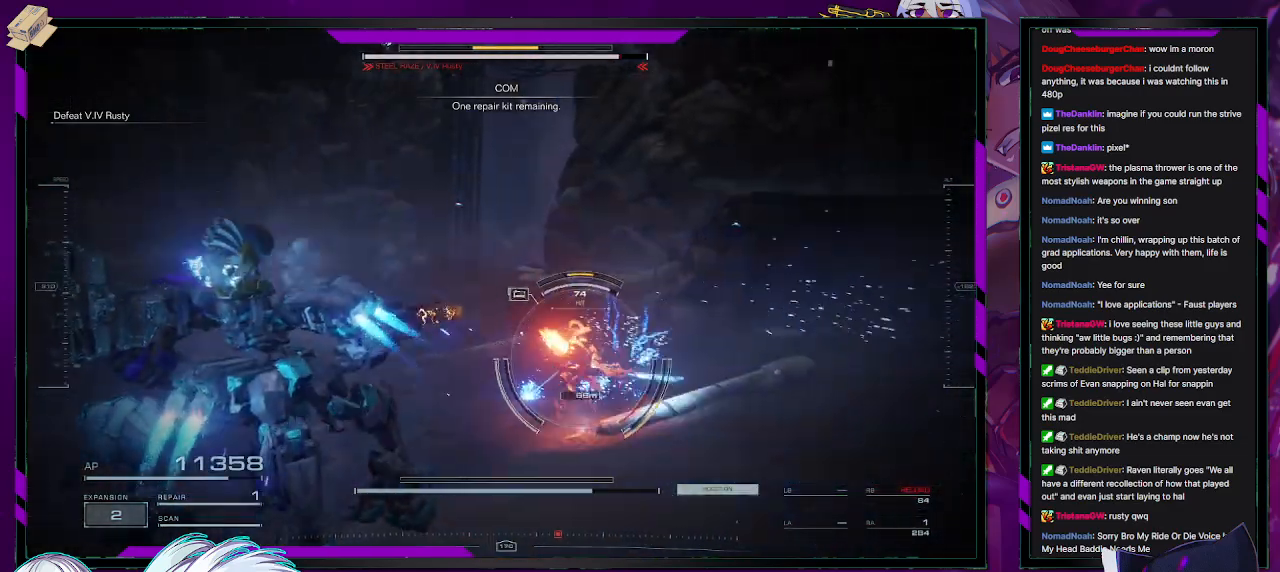
{"buttons": ["L1", "R2"], "left_stick": "left", "right_stick": "up-right", "events": [[100, "left_stick", "down-left"], [183, "right_stick", "center"], [350, "left_stick", "left"], [367, "right_stick", "up-right"], [500, "L1", "down"]]}
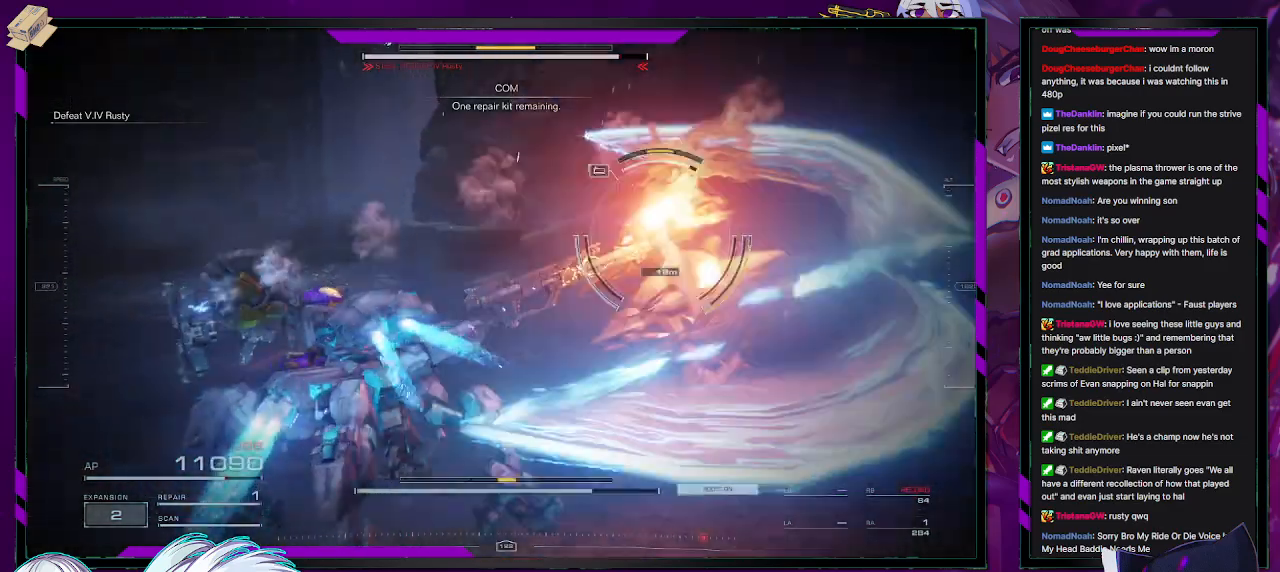
{"buttons": ["L1", "R2"], "left_stick": "left", "right_stick": "right", "events": [[17, "right_stick", "right"]]}
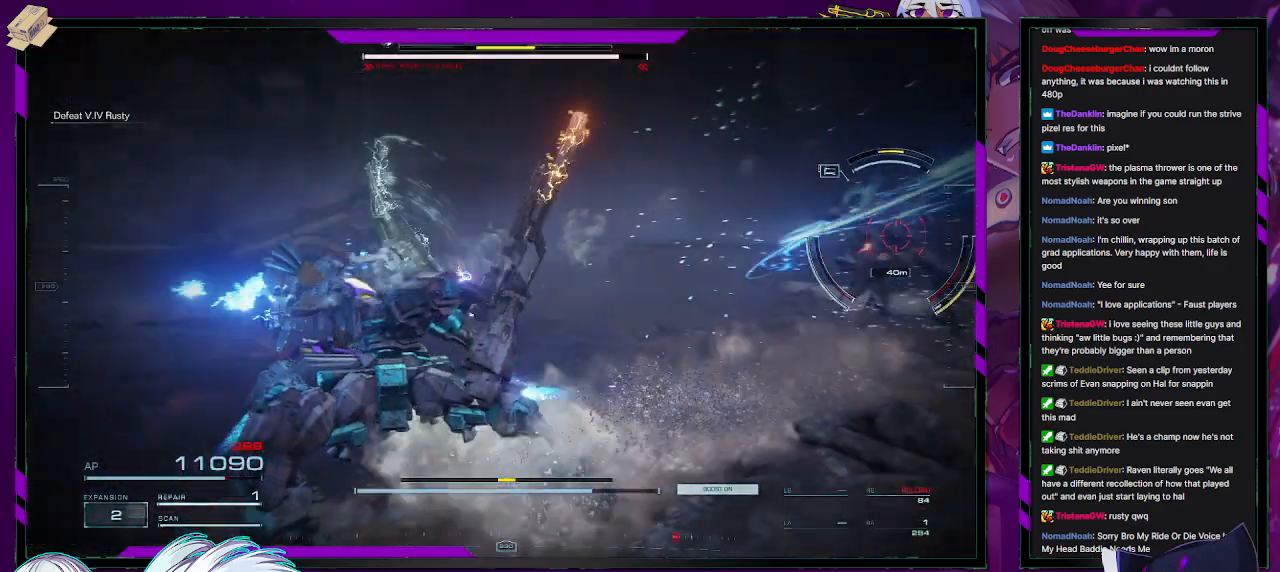
{"buttons": ["L1", "R2"], "left_stick": "down-left", "right_stick": "center", "events": [[250, "left_stick", "down-left"], [500, "right_stick", "center"]]}
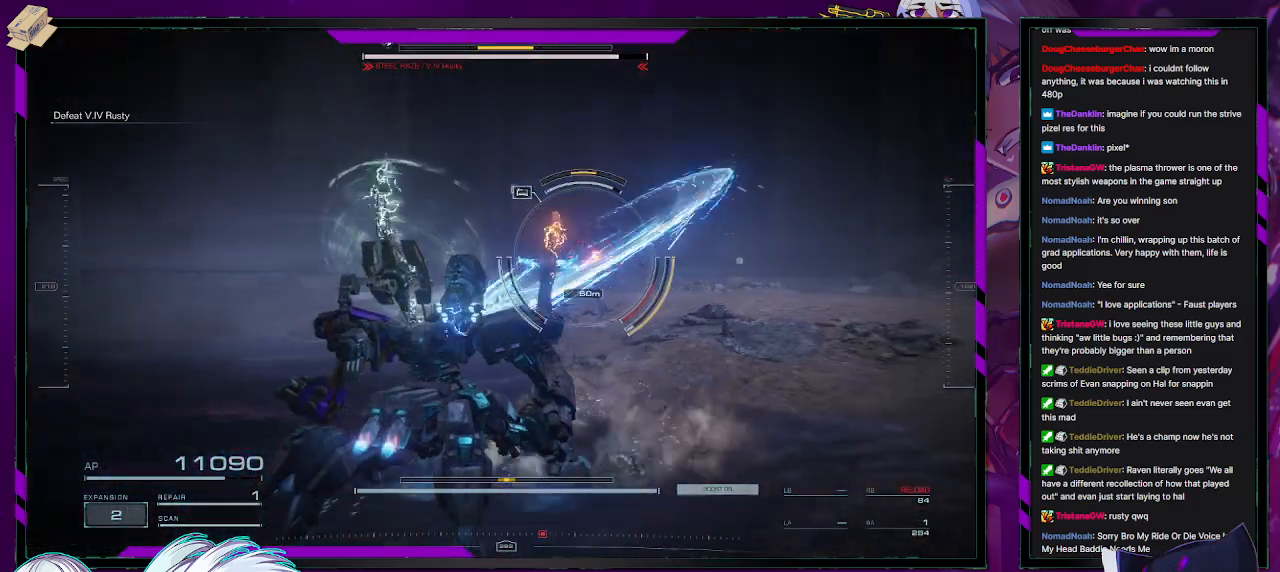
{"buttons": ["R2"], "left_stick": "down-left", "right_stick": "center", "events": [[267, "L1", "up"], [267, "R2", "up"], [400, "R2", "down"]]}